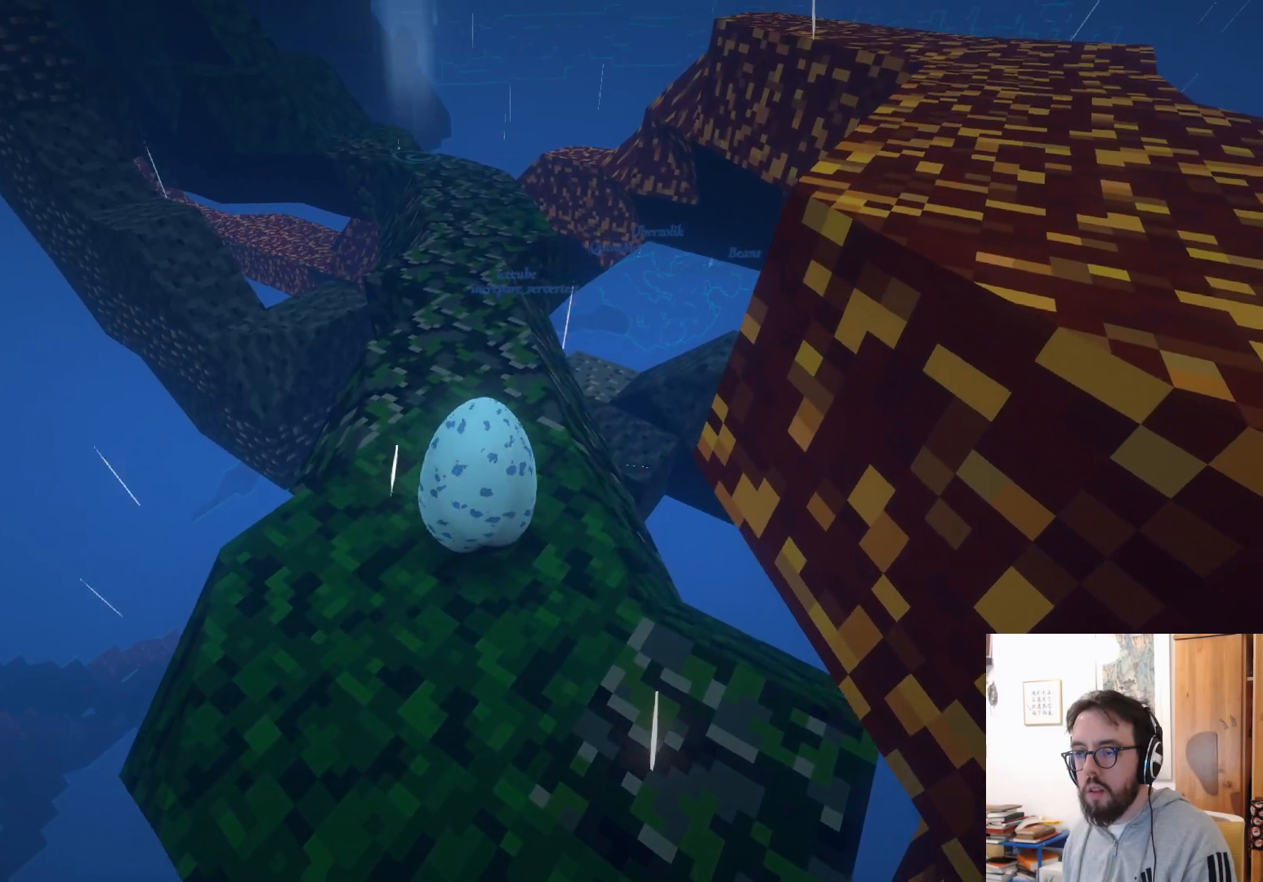
Gameplay with a controller (Xbox layout); each line is a JSON object with the inputs held at the frame after it. "events" lists button and stick changes between this image and that frame as [ms after this image, input, new state], when the widget could be followed in between. Not read: R3.
{"buttons": [], "left_stick": "up", "right_stick": "center", "events": [[16, "left_stick", "up-left"], [416, "left_stick", "up"]]}
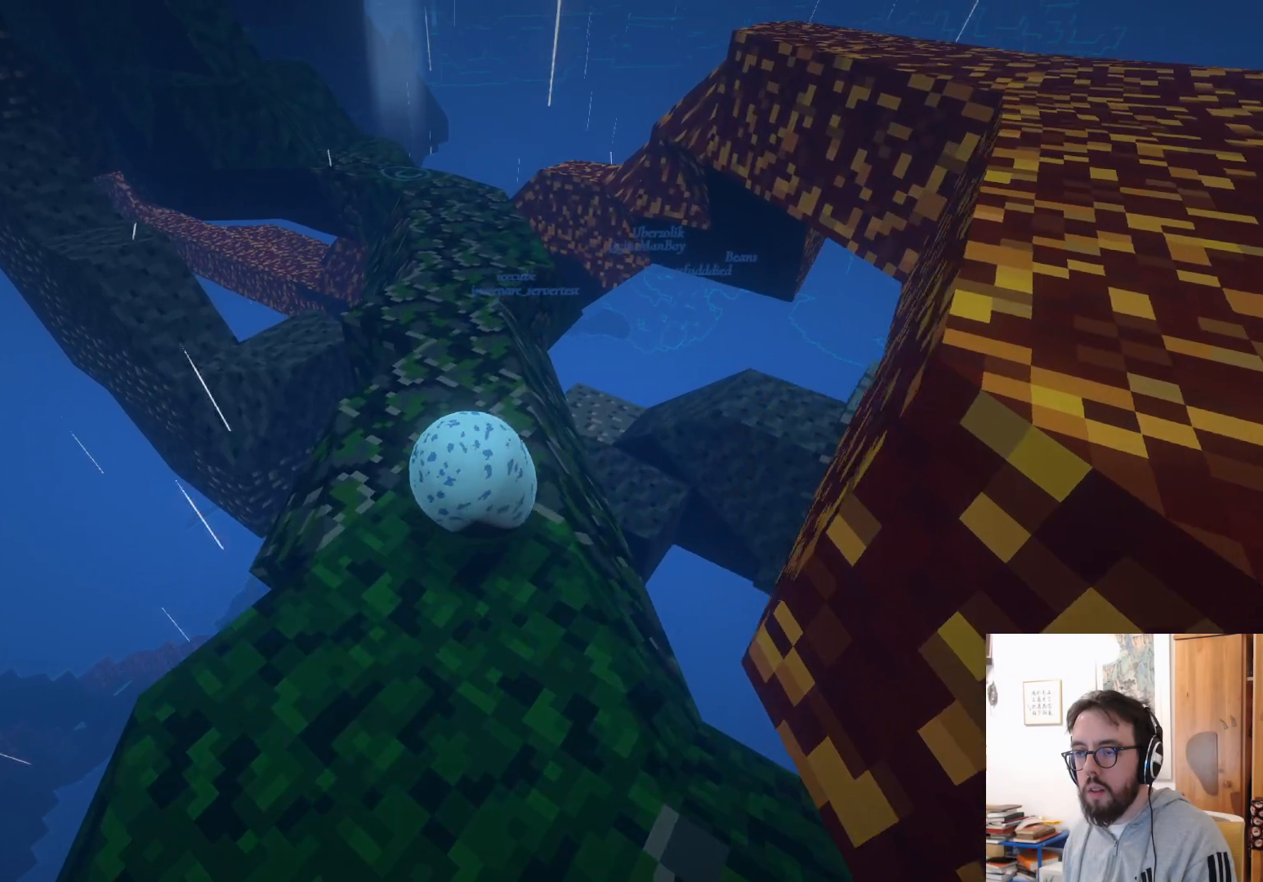
{"buttons": [], "left_stick": "up-right", "right_stick": "center", "events": [[500, "left_stick", "up-right"]]}
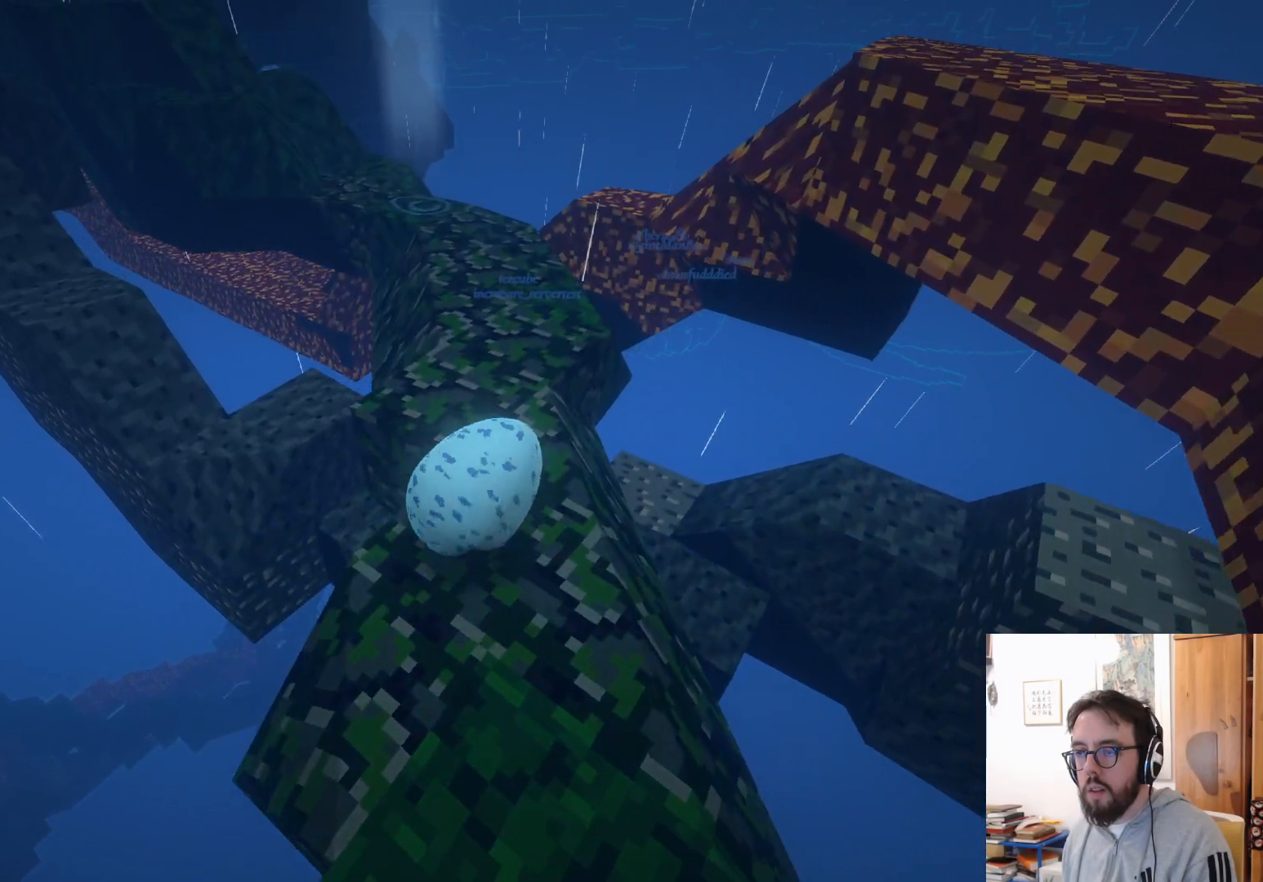
{"buttons": [], "left_stick": "up-right", "right_stick": "center", "events": []}
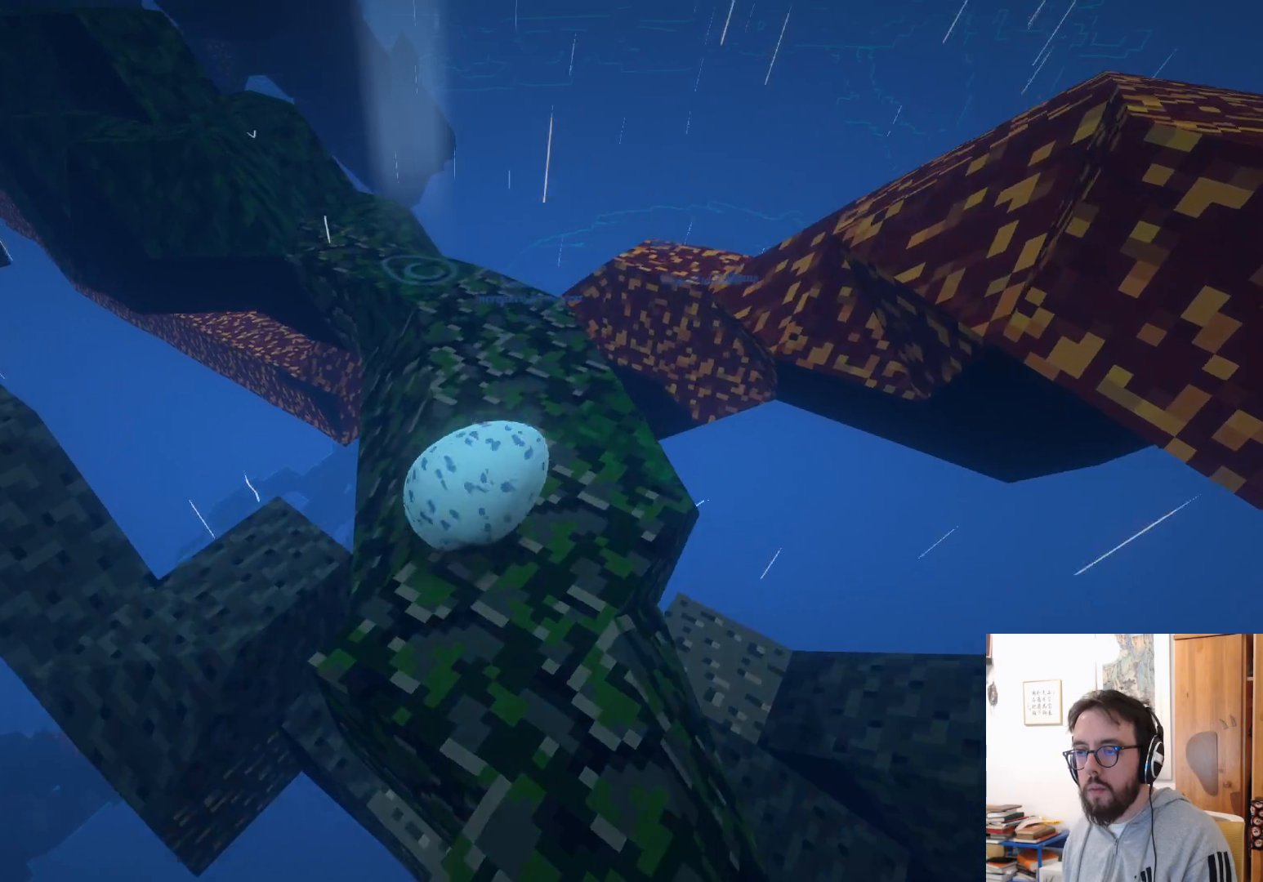
{"buttons": [], "left_stick": "down-left", "right_stick": "left", "events": [[133, "left_stick", "center"], [150, "right_stick", "left"], [266, "left_stick", "down-left"]]}
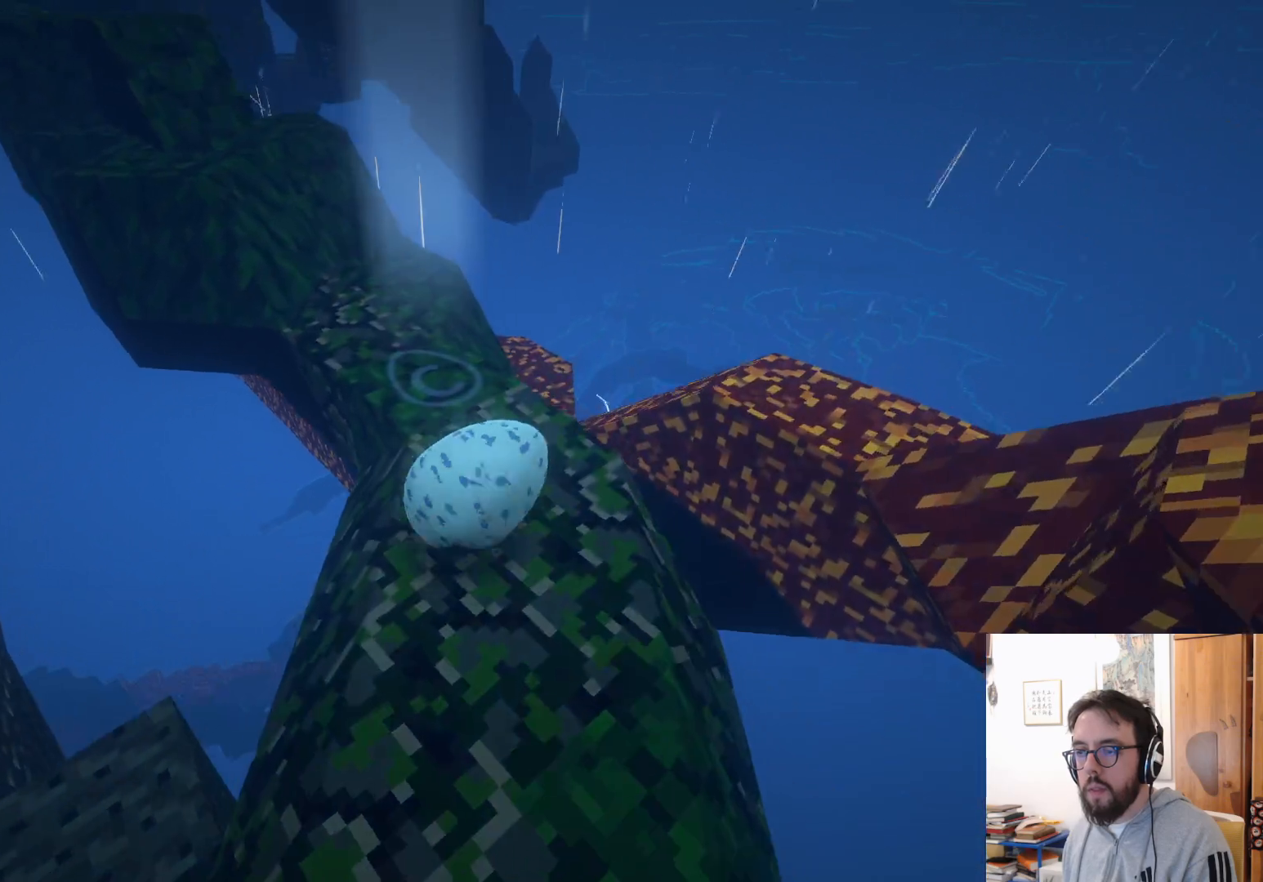
{"buttons": [], "left_stick": "up-right", "right_stick": "left", "events": [[333, "left_stick", "center"], [383, "left_stick", "up-right"]]}
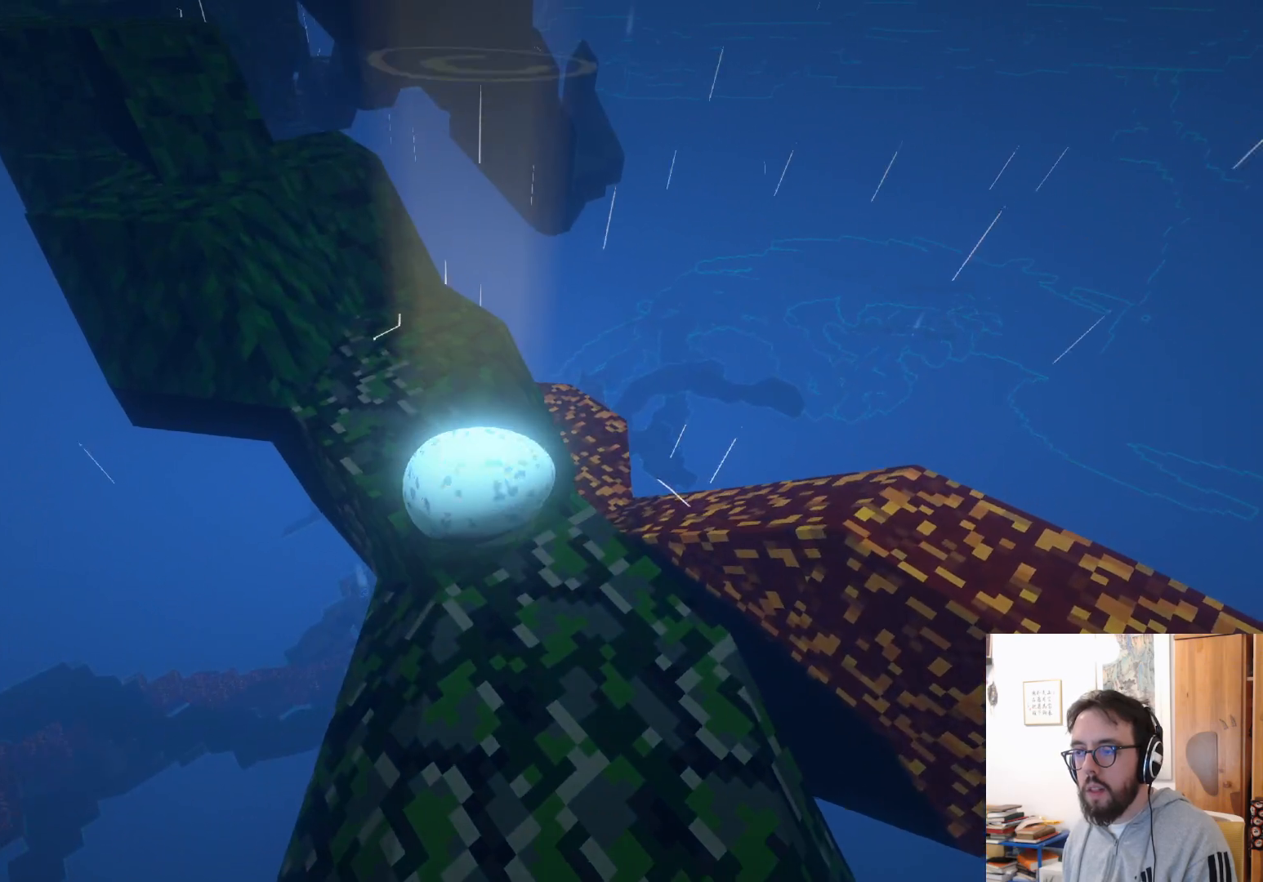
{"buttons": [], "left_stick": "down-left", "right_stick": "up-left", "events": [[66, "left_stick", "down-right"], [166, "R2", "down"], [250, "R2", "up"], [400, "left_stick", "down"], [433, "right_stick", "up-left"], [500, "left_stick", "down-left"]]}
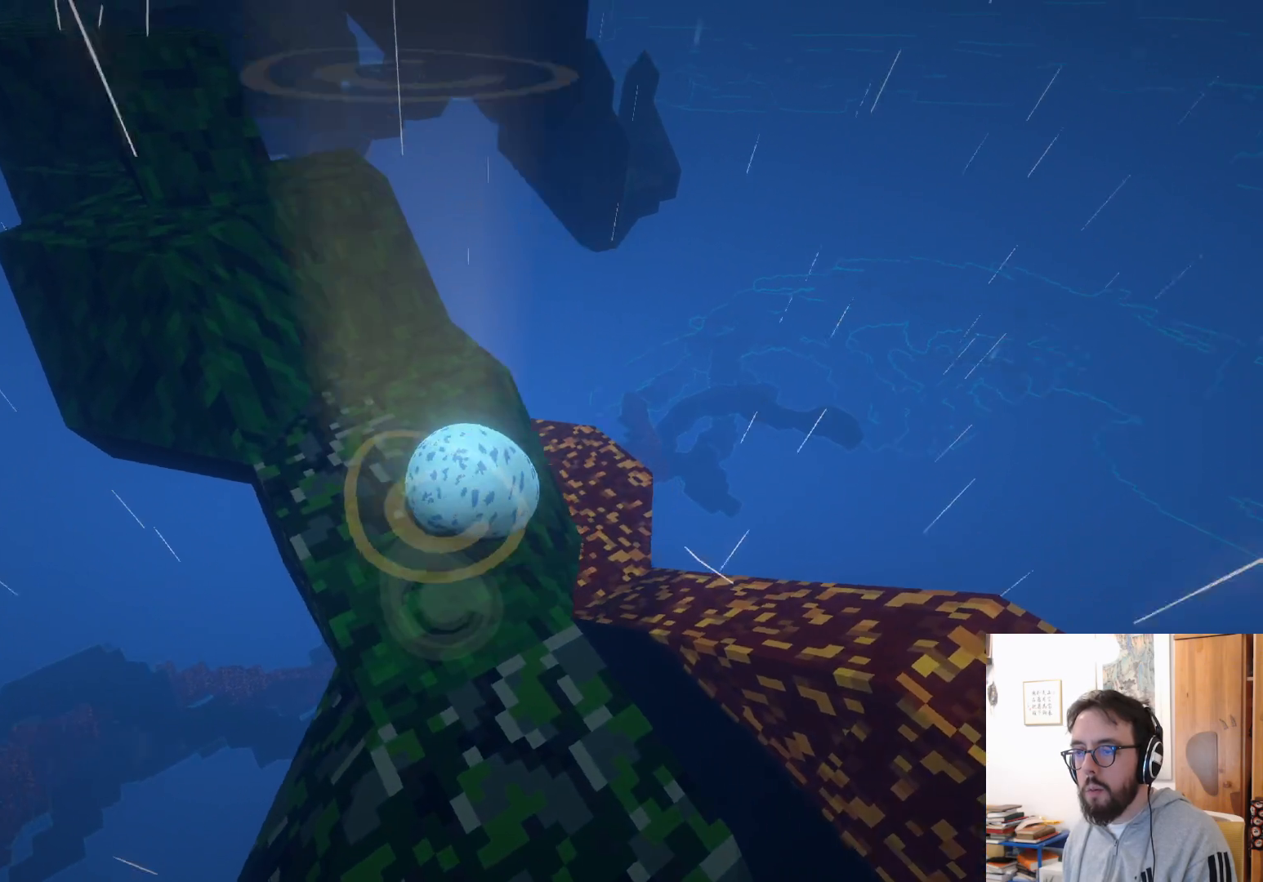
{"buttons": [], "left_stick": "left", "right_stick": "center", "events": [[450, "left_stick", "left"], [500, "right_stick", "center"]]}
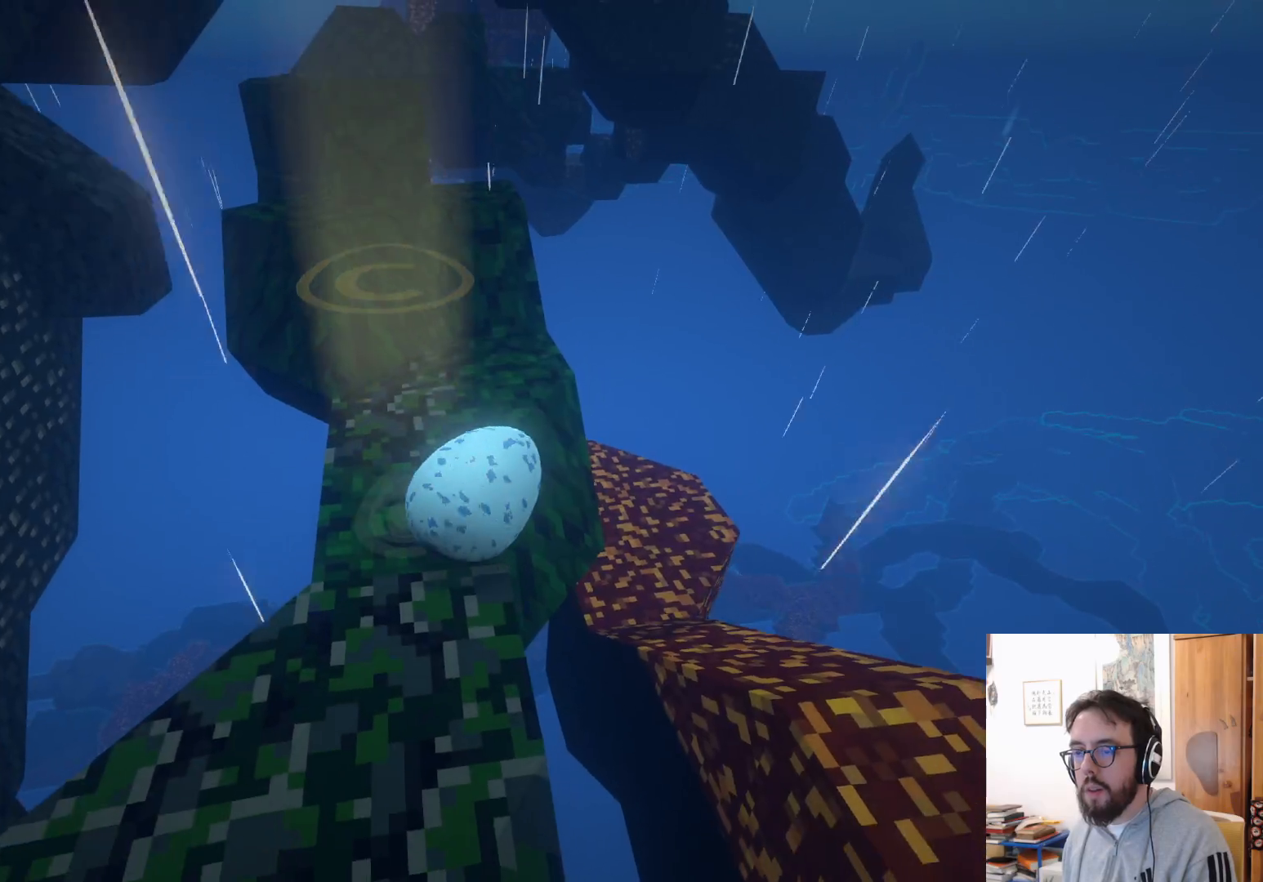
{"buttons": [], "left_stick": "up-right", "right_stick": "center", "events": [[183, "left_stick", "center"], [333, "left_stick", "right"], [466, "left_stick", "up-right"]]}
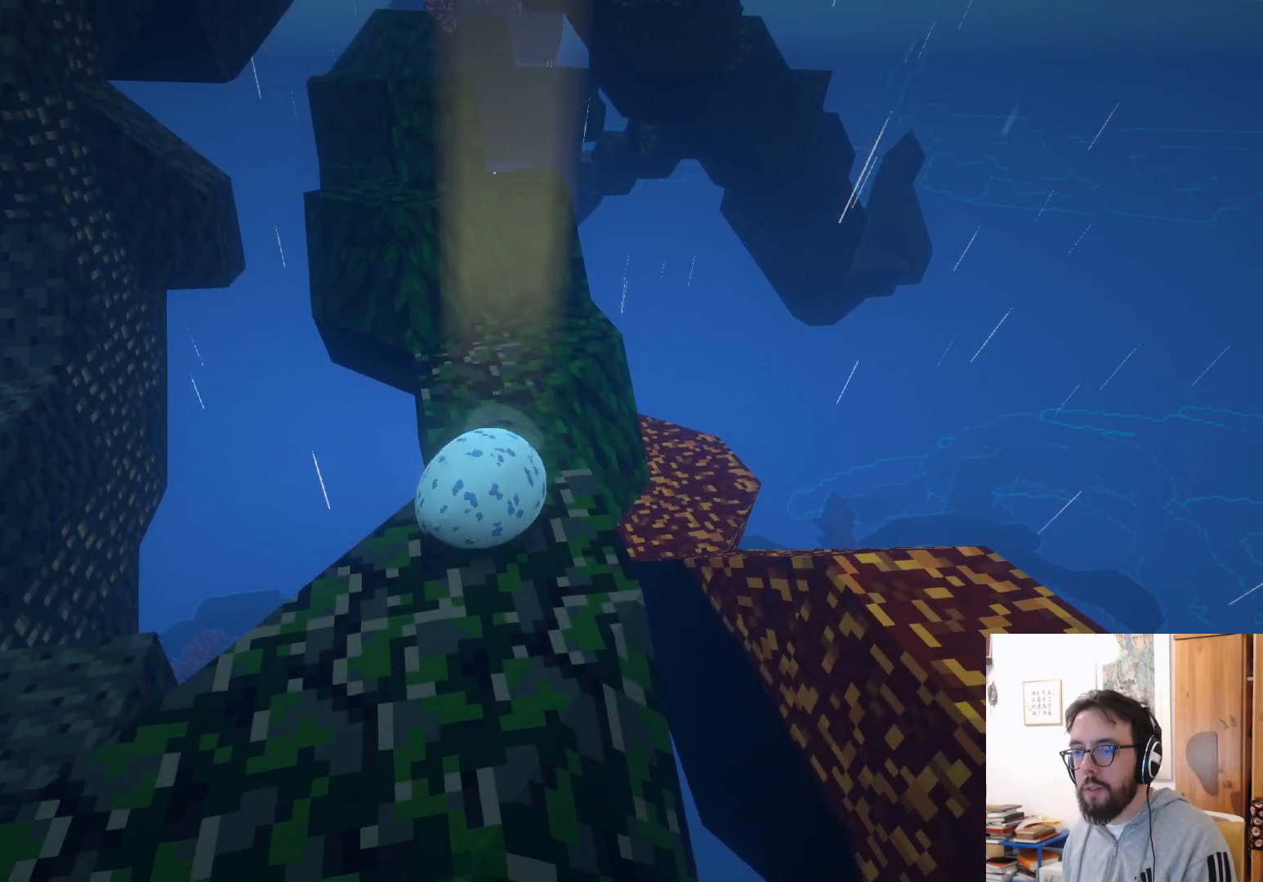
{"buttons": [], "left_stick": "up-right", "right_stick": "center", "events": [[16, "left_stick", "up"], [66, "right_stick", "up-left"], [283, "left_stick", "up-right"], [416, "right_stick", "center"]]}
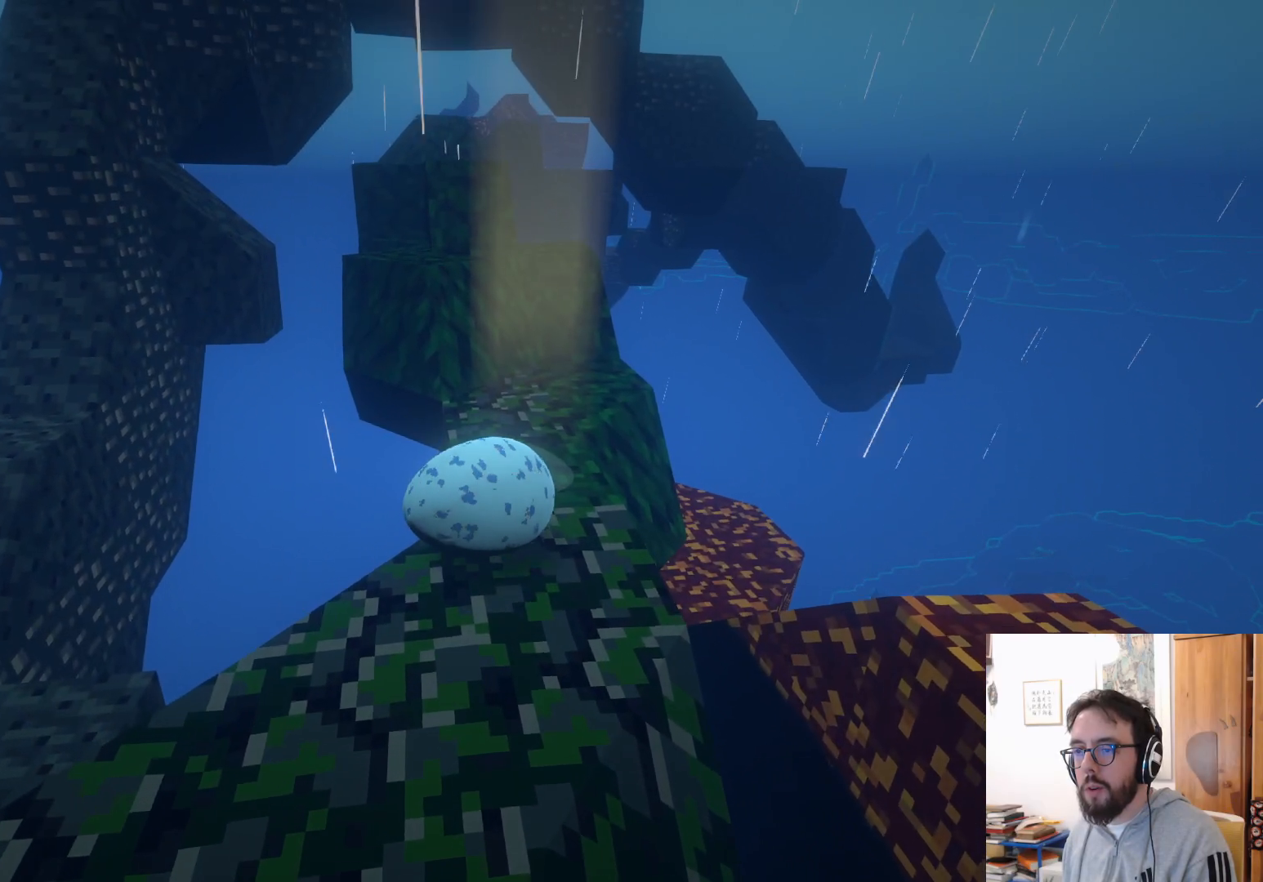
{"buttons": [], "left_stick": "up-left", "right_stick": "center", "events": [[33, "left_stick", "up"], [366, "left_stick", "up-left"]]}
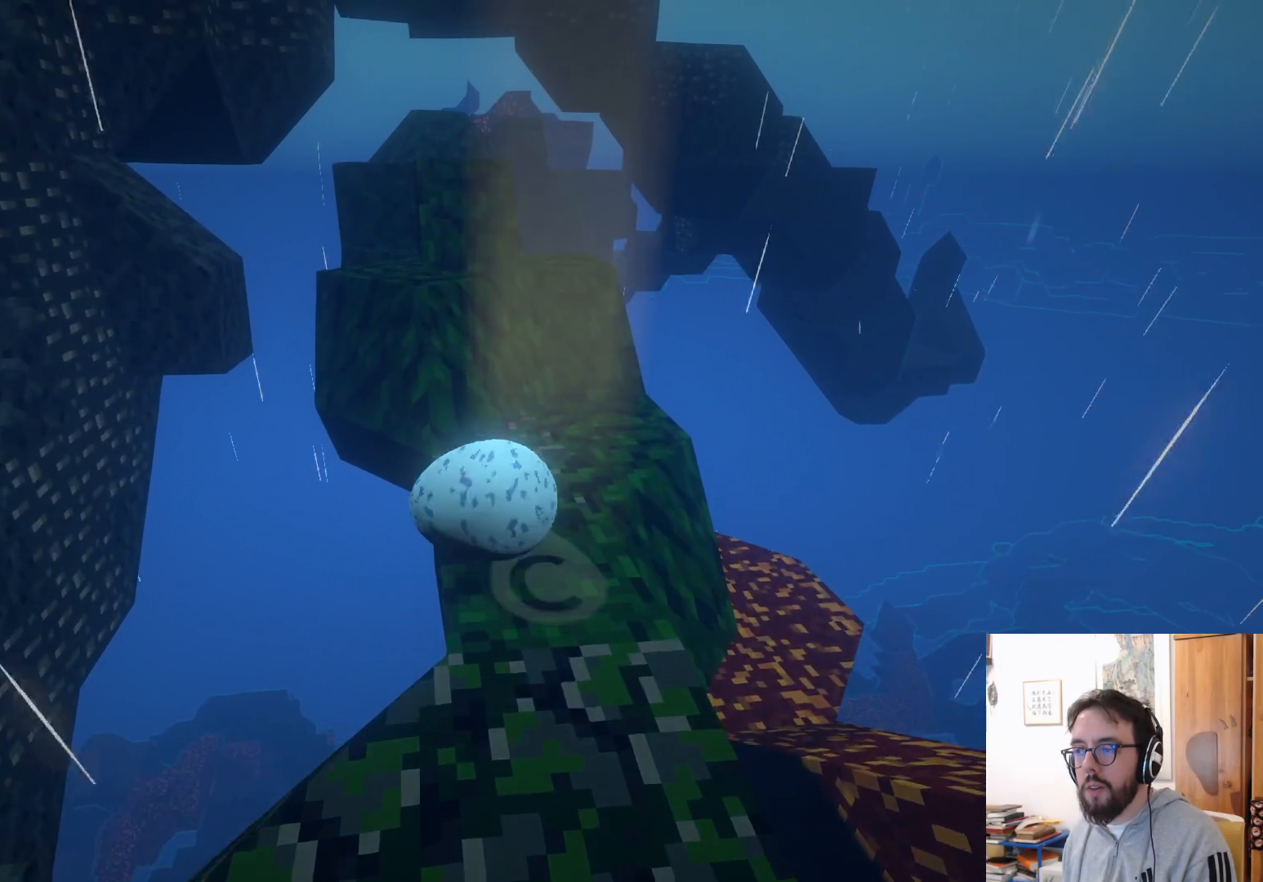
{"buttons": [], "left_stick": "up", "right_stick": "center", "events": [[83, "A", "down"], [83, "left_stick", "up"], [300, "A", "up"]]}
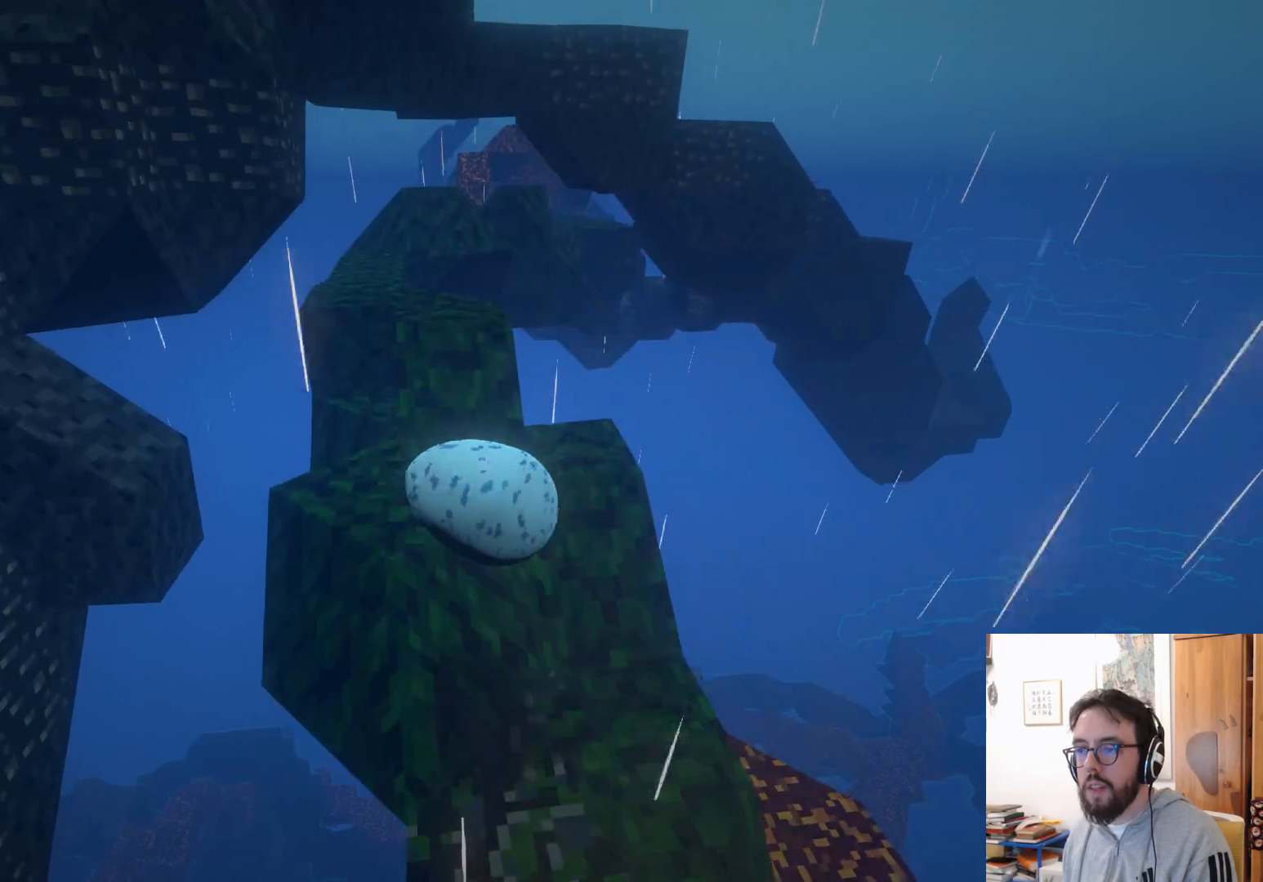
{"buttons": [], "left_stick": "left", "right_stick": "center", "events": [[66, "left_stick", "up-left"], [183, "A", "down"], [216, "left_stick", "left"], [433, "A", "up"]]}
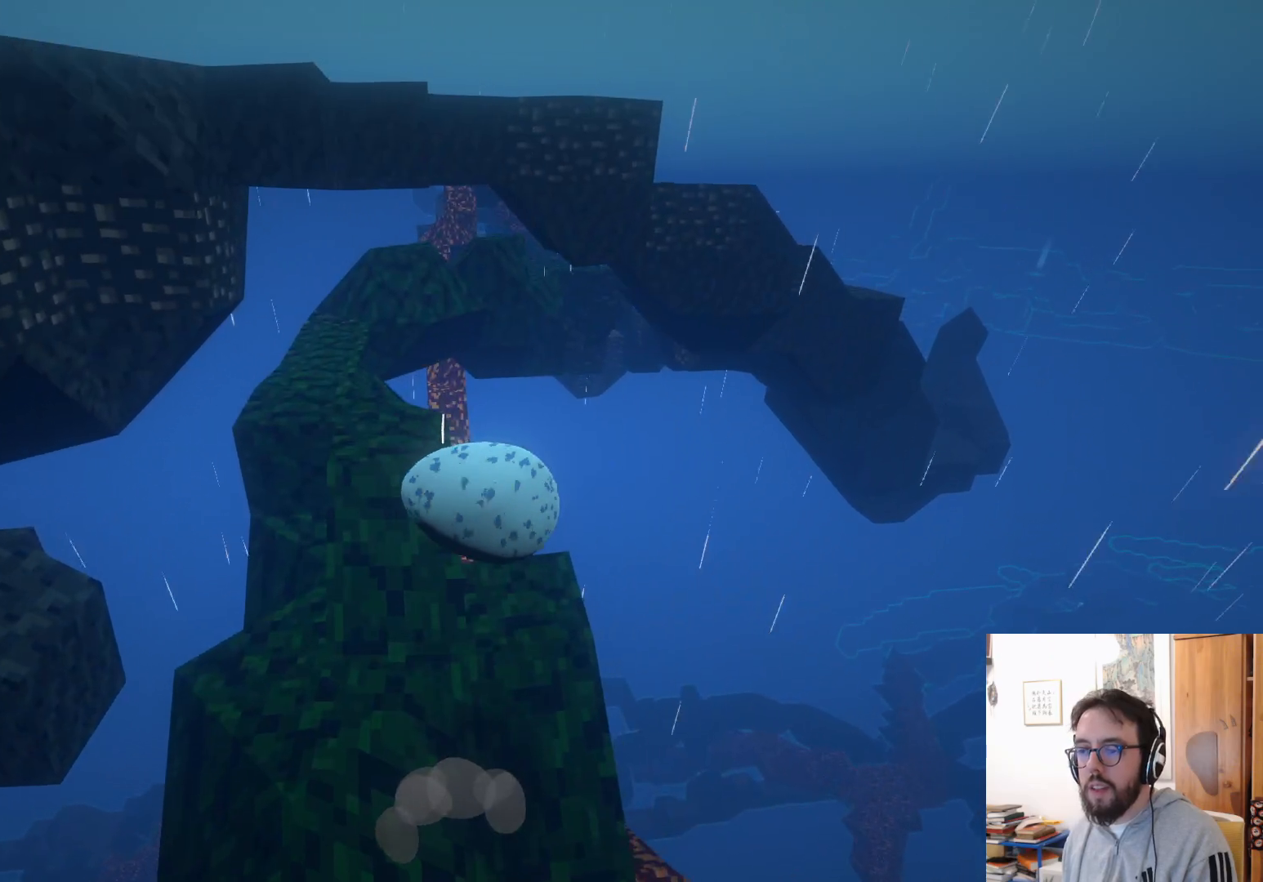
{"buttons": [], "left_stick": "center", "right_stick": "center", "events": [[450, "left_stick", "center"]]}
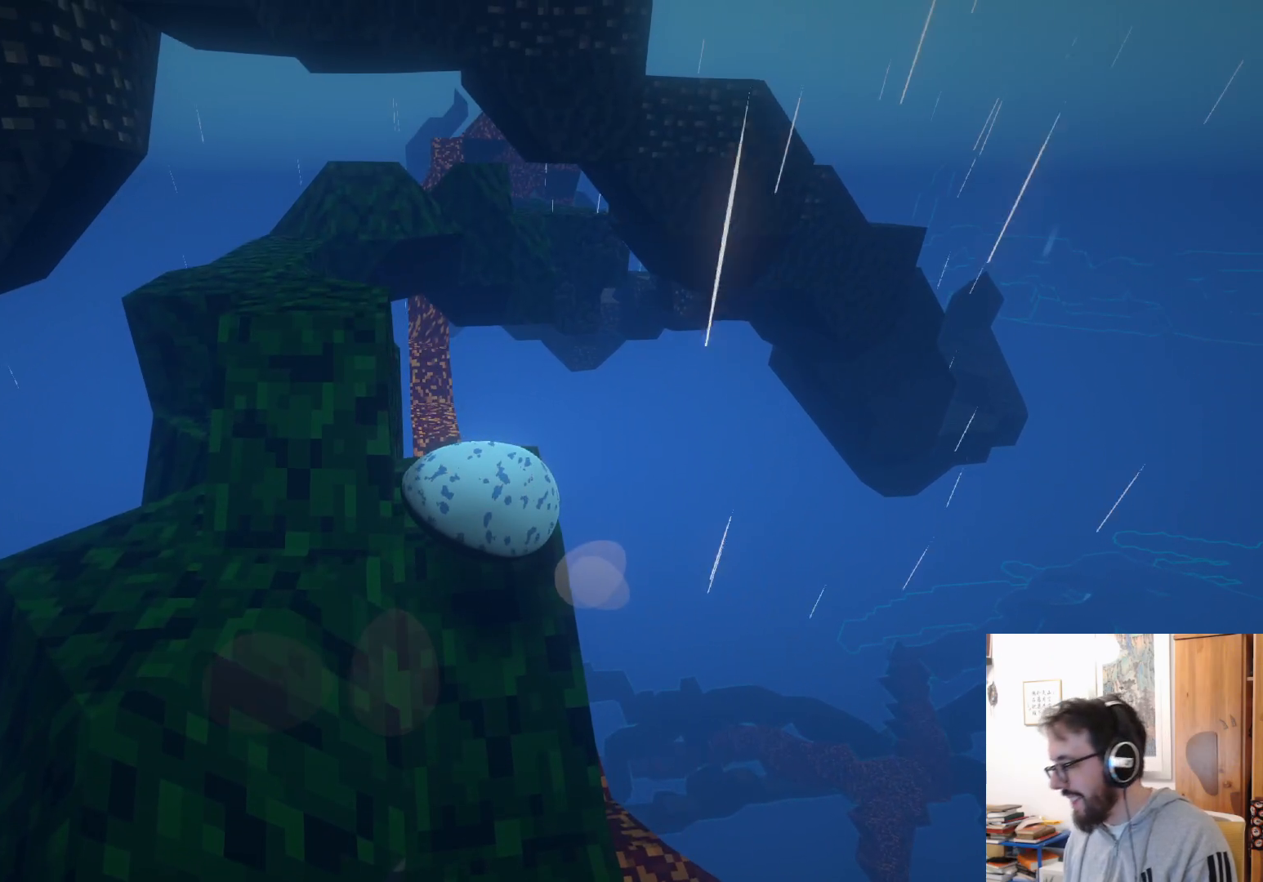
{"buttons": [], "left_stick": "center", "right_stick": "center", "events": [[50, "B", "down"], [166, "B", "up"]]}
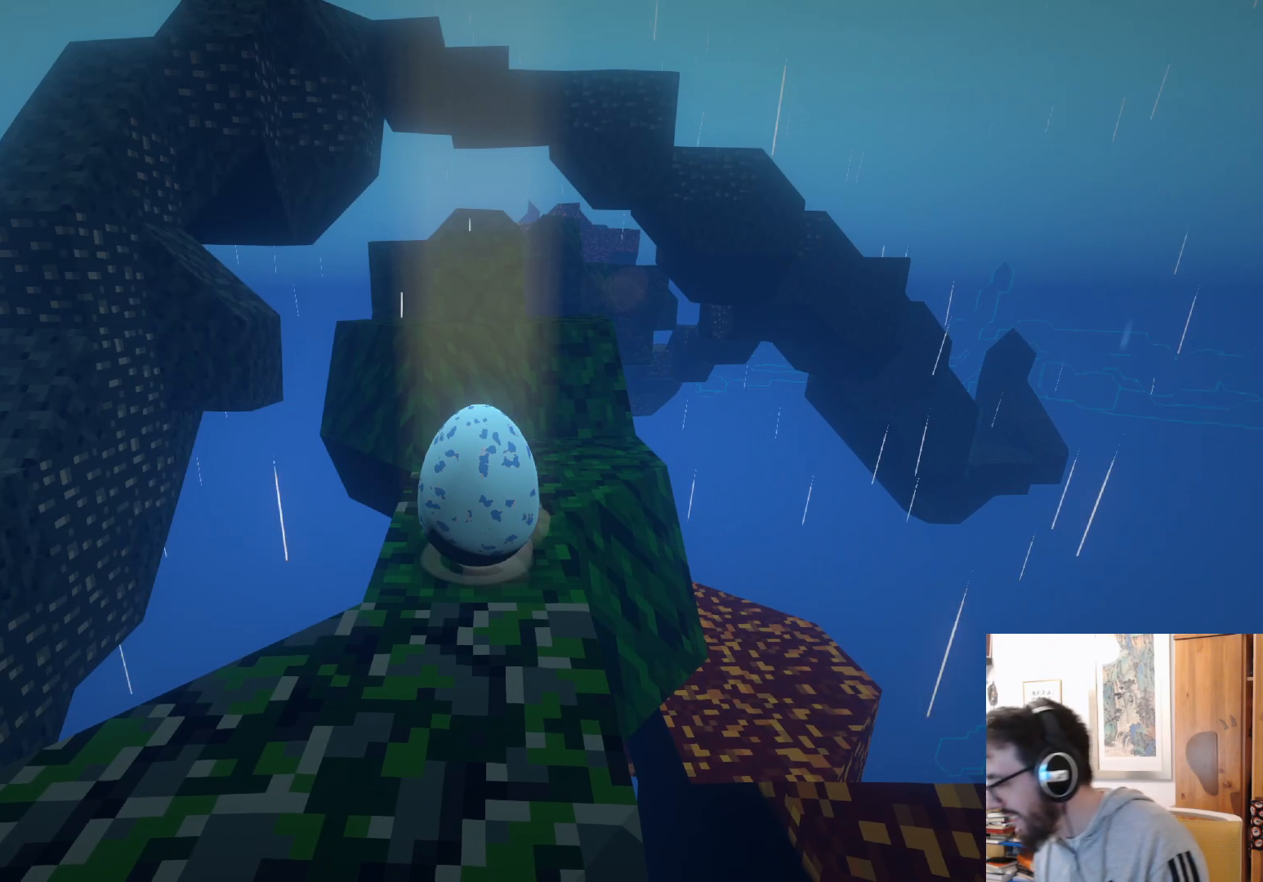
{"buttons": [], "left_stick": "center", "right_stick": "center", "events": [[100, "right_stick", "left"], [333, "right_stick", "center"]]}
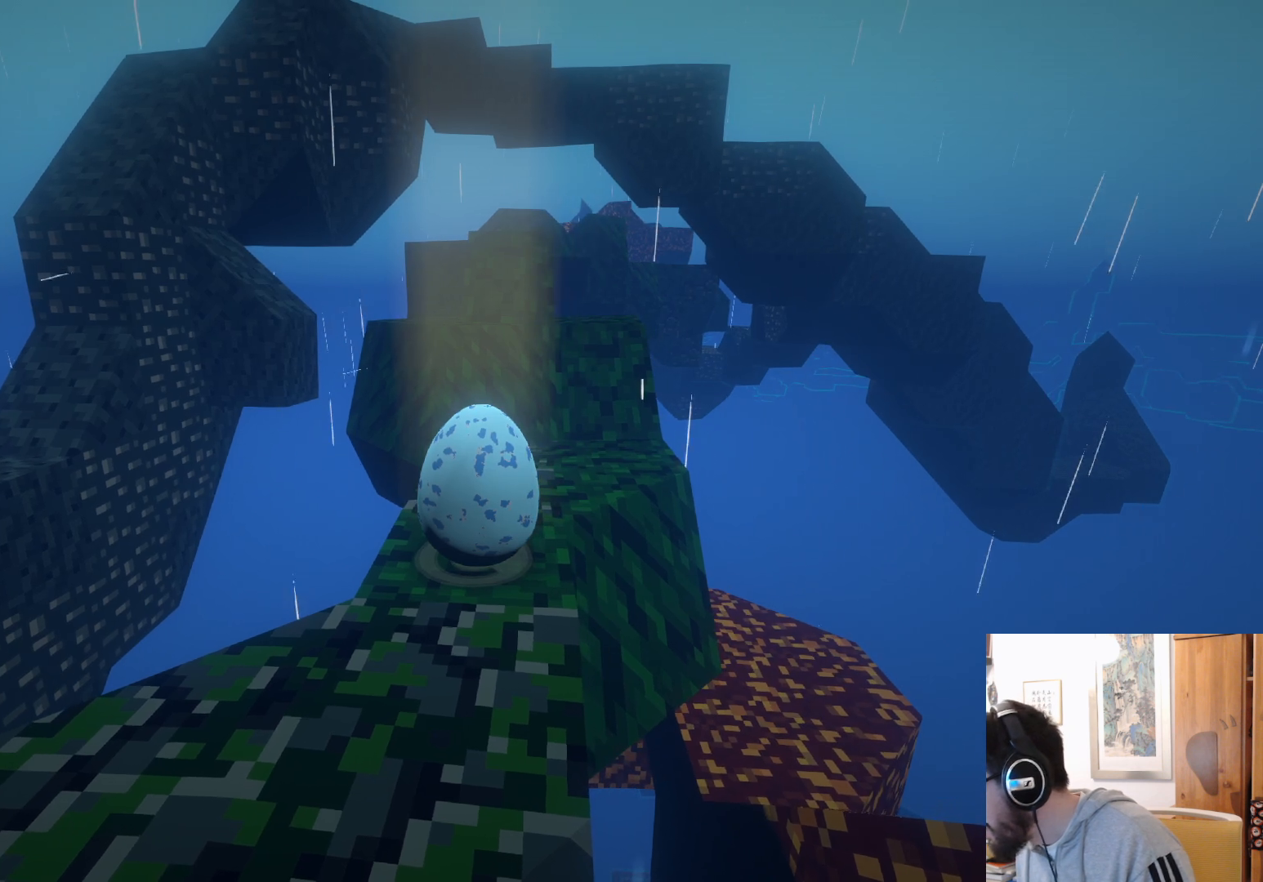
{"buttons": [], "left_stick": "center", "right_stick": "center", "events": []}
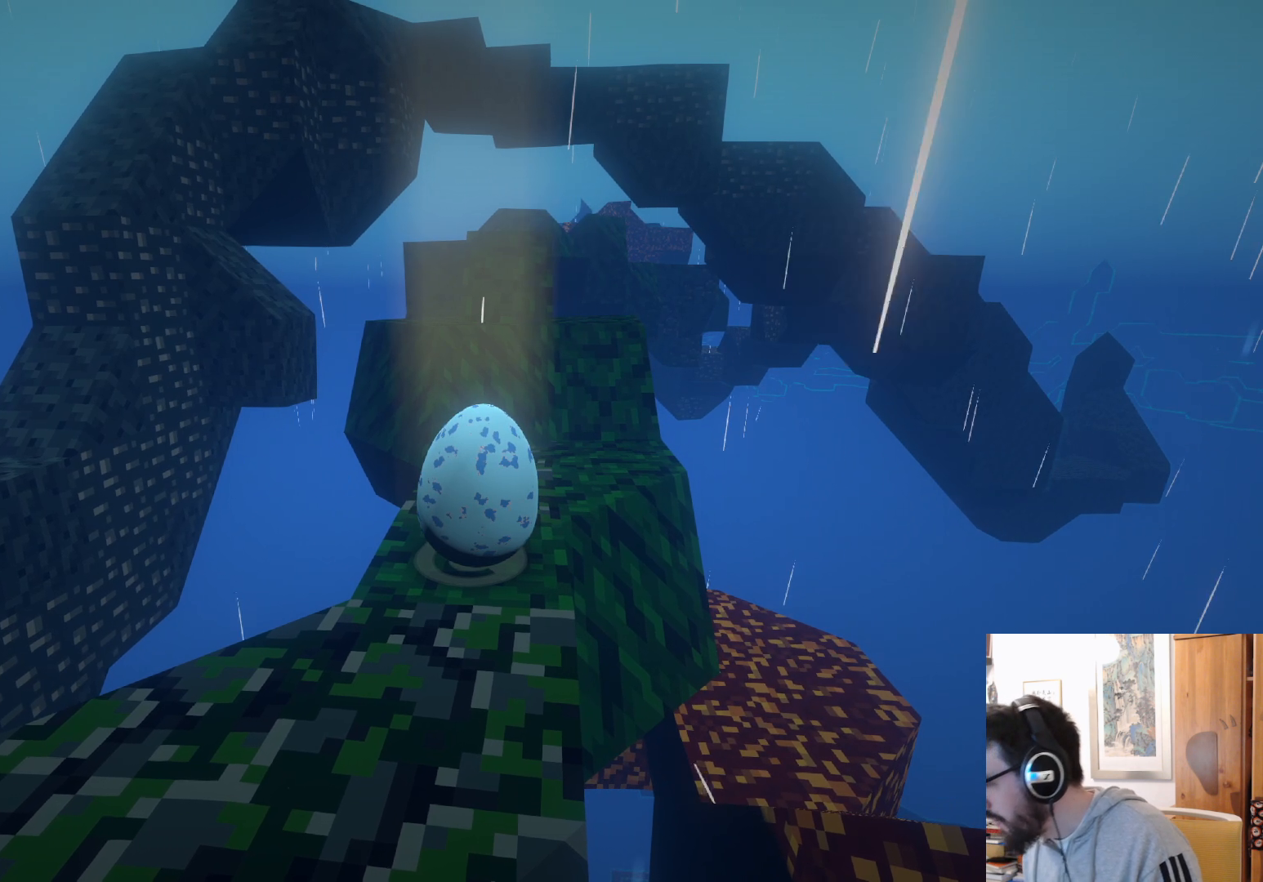
{"buttons": [], "left_stick": "center", "right_stick": "center", "events": []}
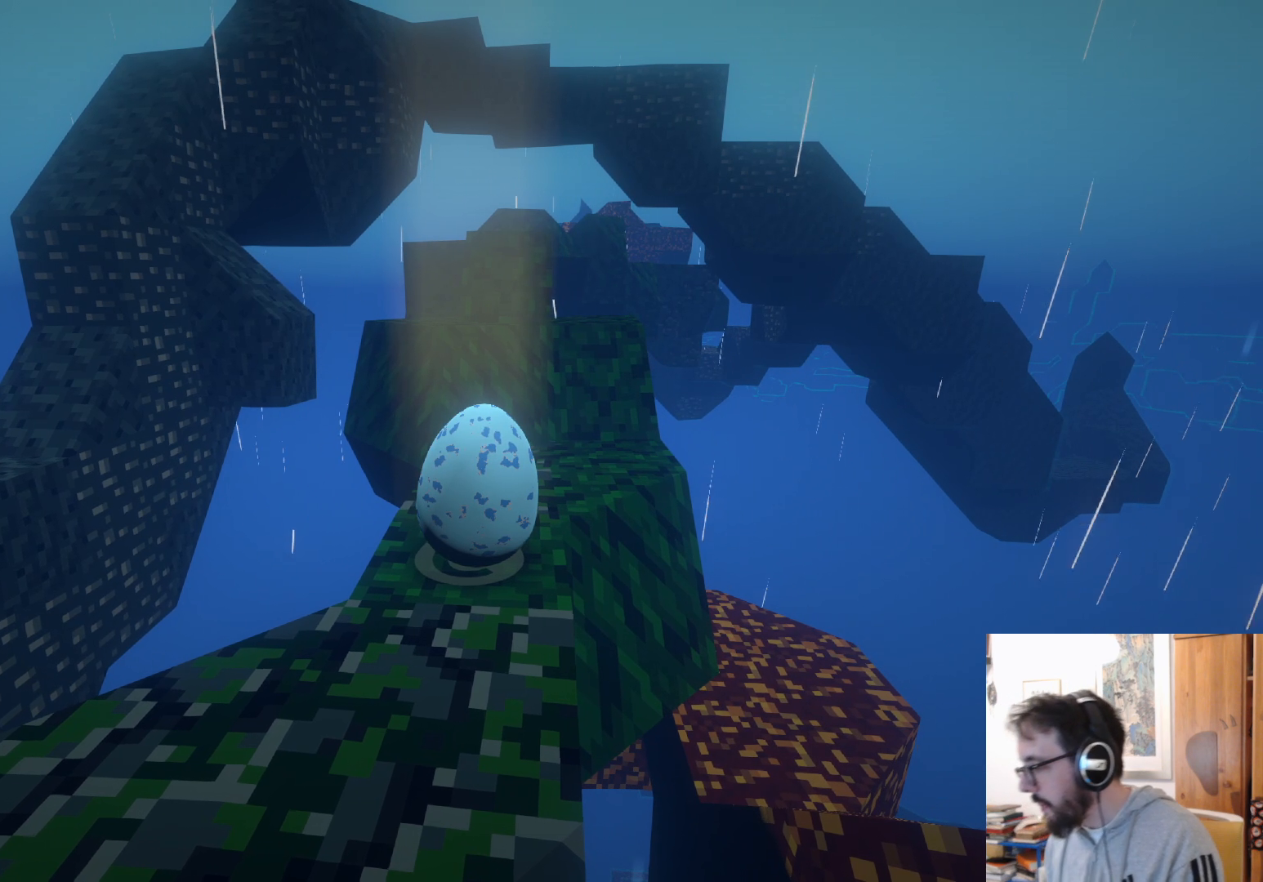
{"buttons": [], "left_stick": "center", "right_stick": "center", "events": []}
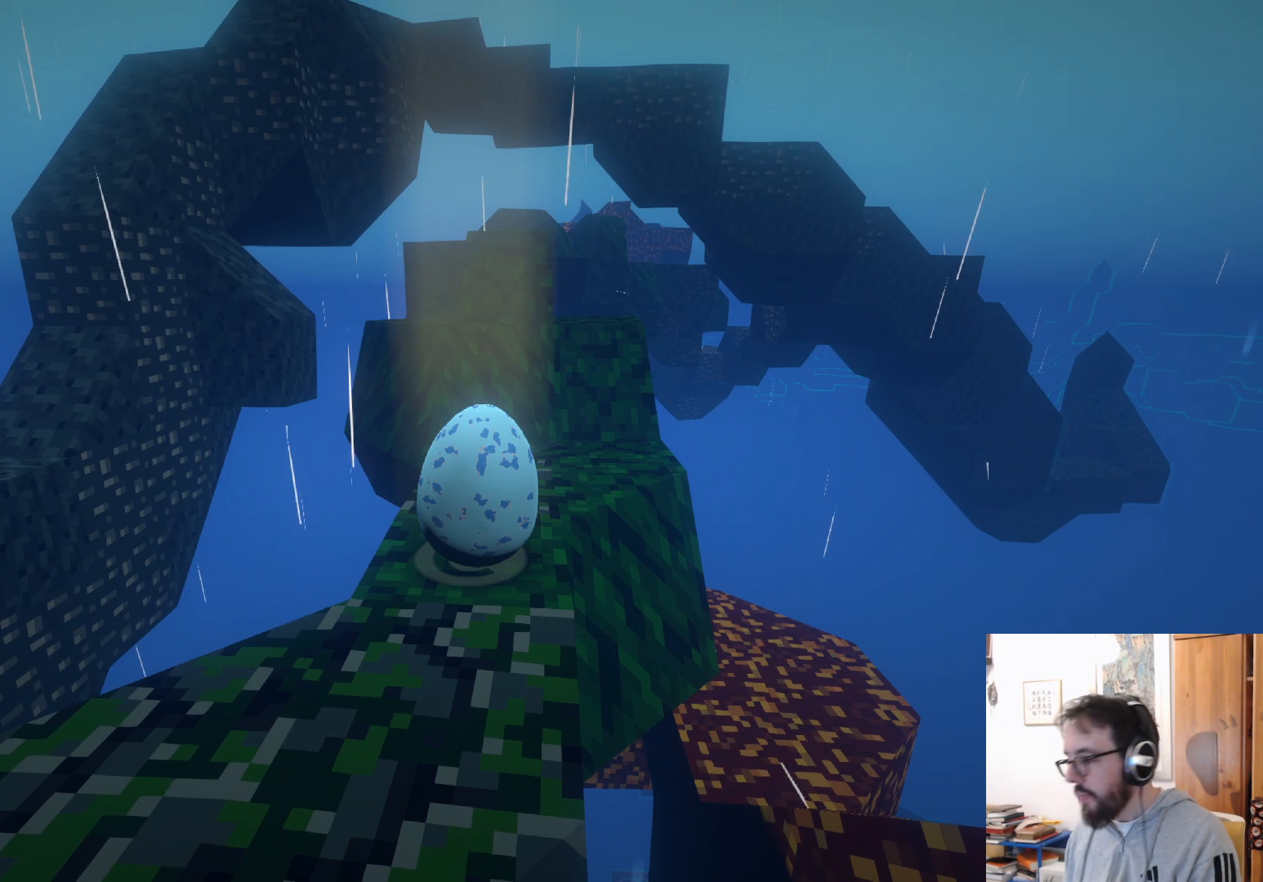
{"buttons": [], "left_stick": "down", "right_stick": "center", "events": [[50, "left_stick", "left"], [283, "left_stick", "down"]]}
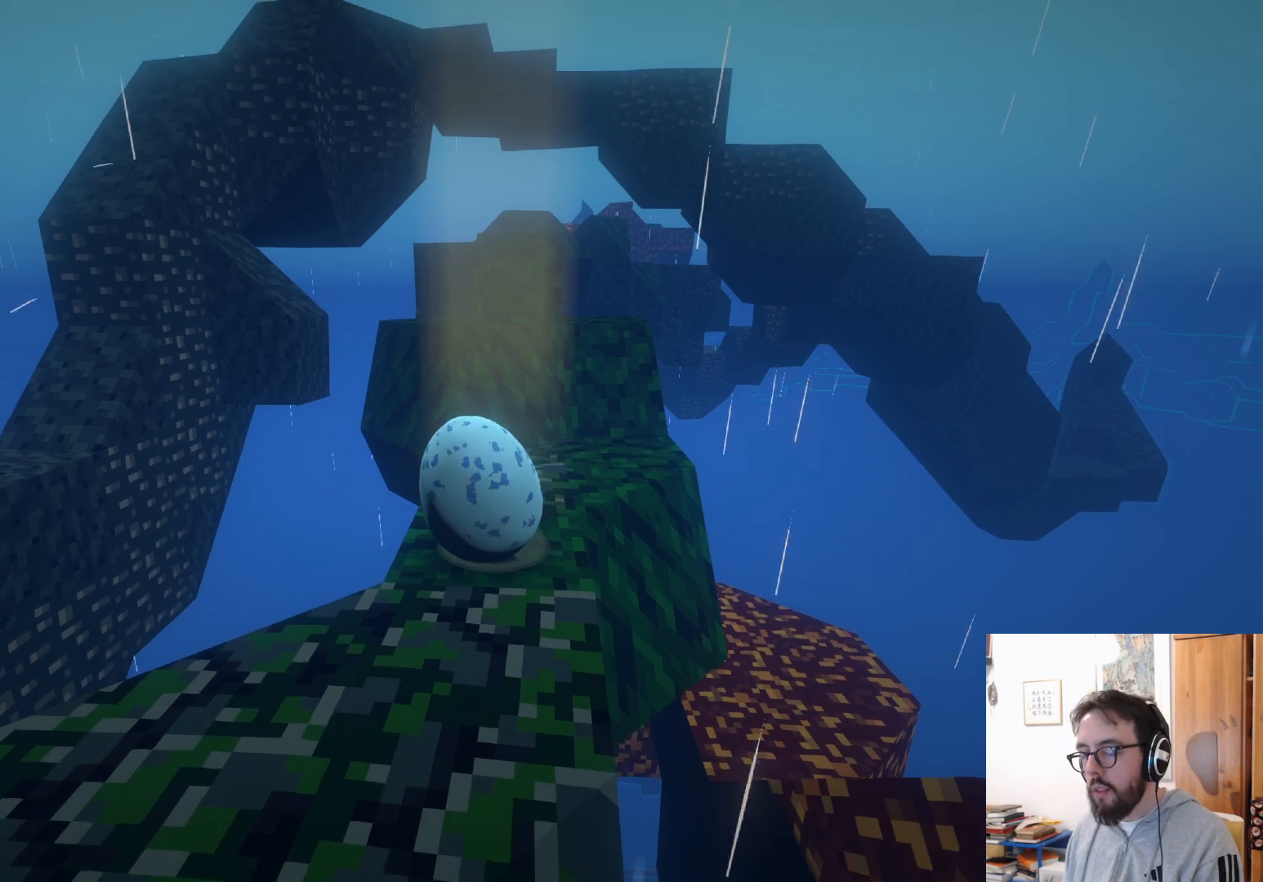
{"buttons": [], "left_stick": "center", "right_stick": "center"}
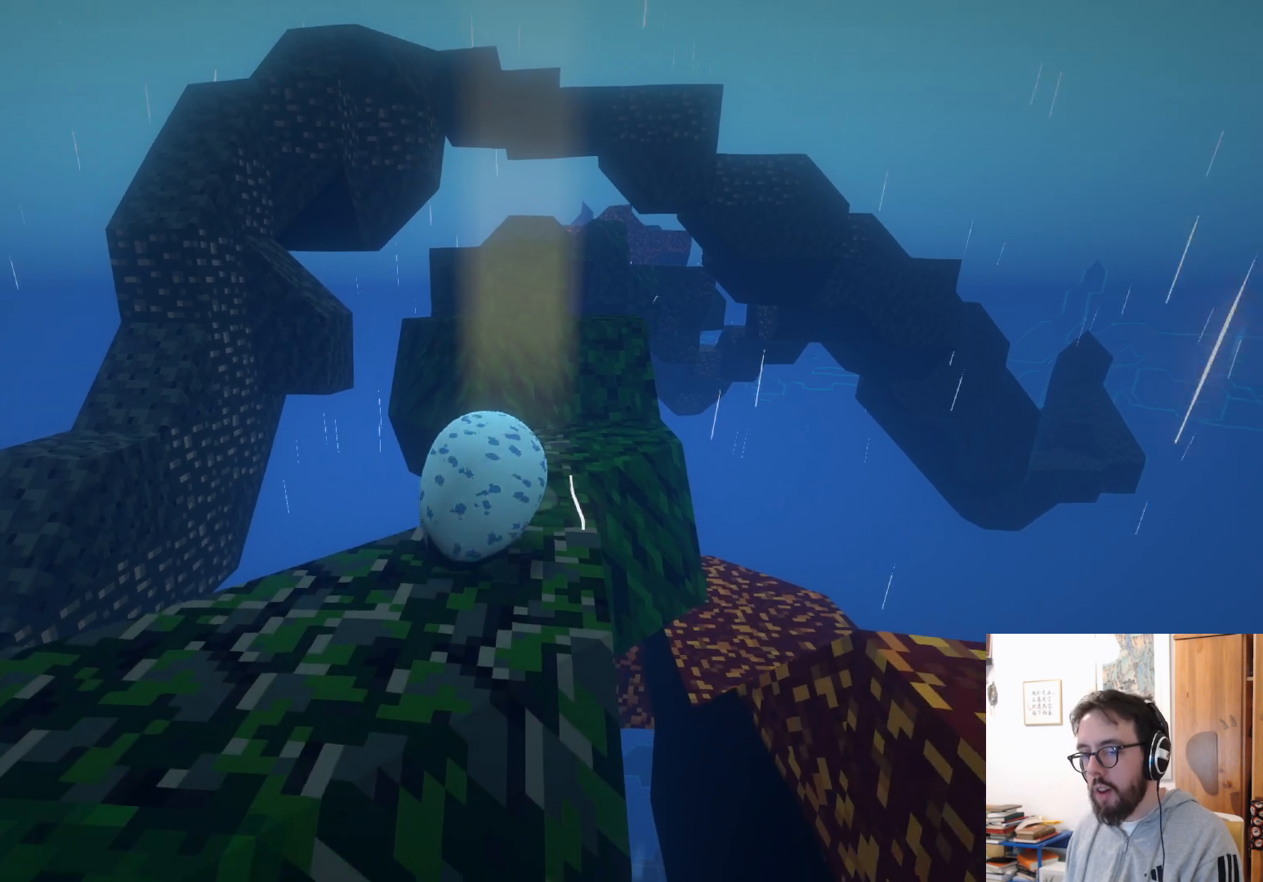
{"buttons": [], "left_stick": "up-left", "right_stick": "center", "events": [[300, "left_stick", "up-left"]]}
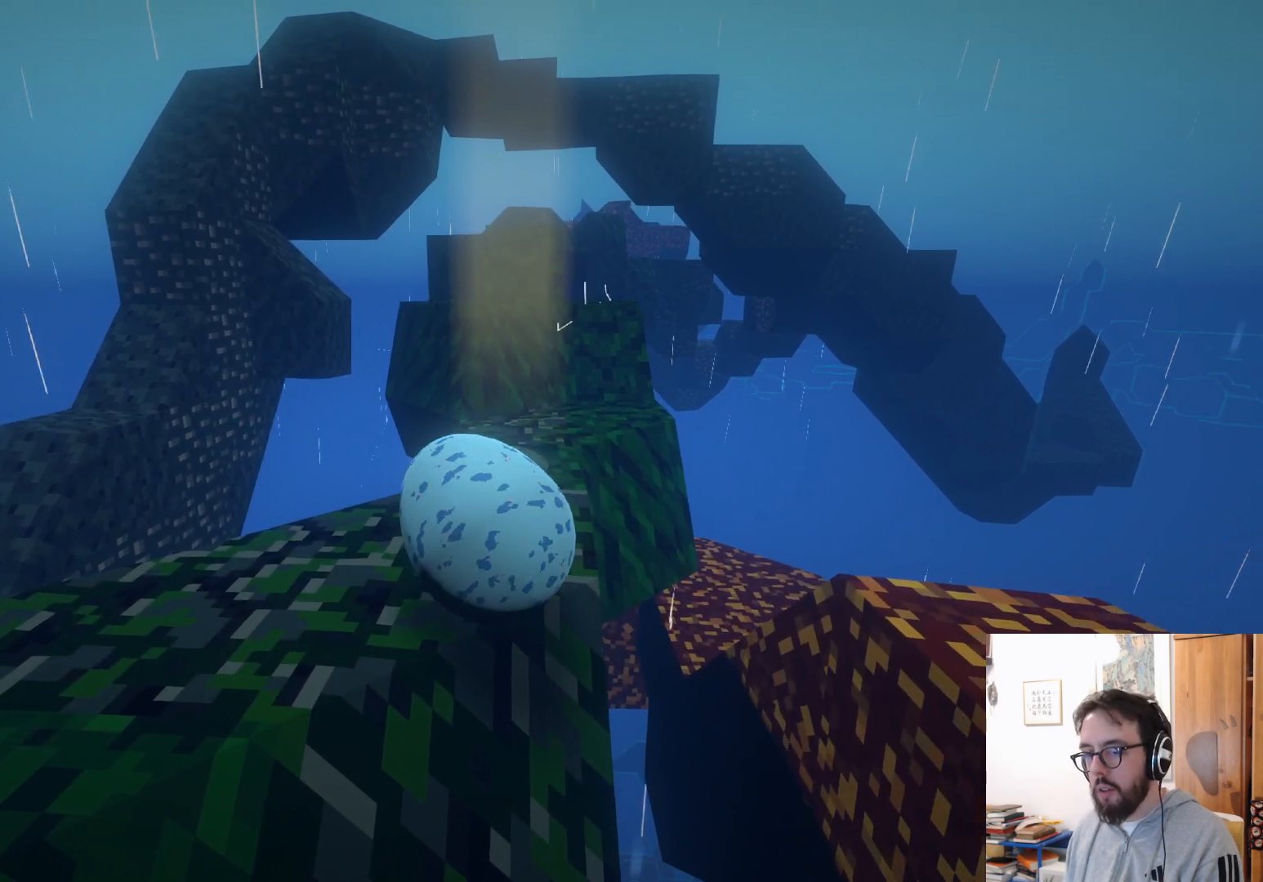
{"buttons": [], "left_stick": "up", "right_stick": "down", "events": [[183, "left_stick", "up"], [233, "right_stick", "down-right"], [483, "right_stick", "down"]]}
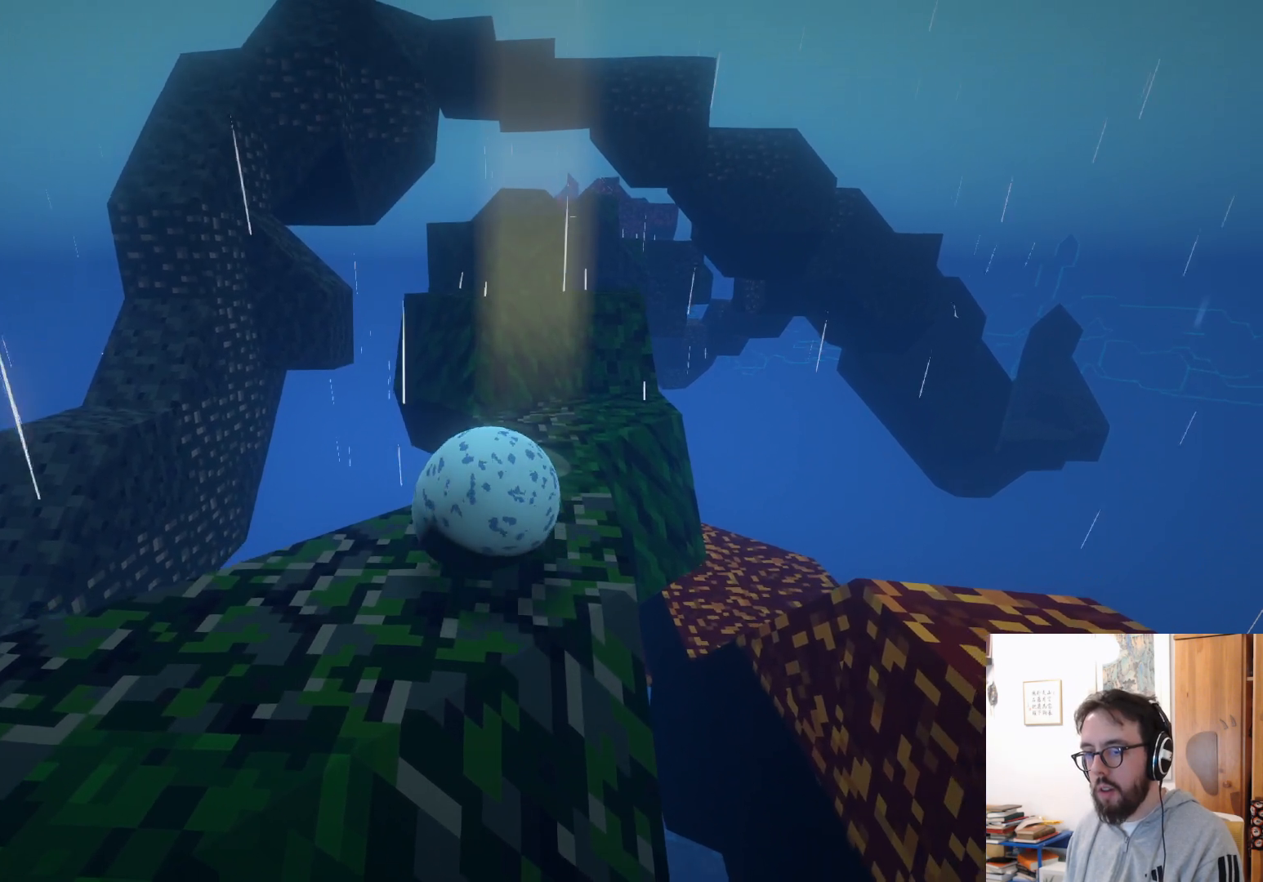
{"buttons": [], "left_stick": "up-left", "right_stick": "center", "events": [[416, "right_stick", "center"], [433, "left_stick", "up-left"]]}
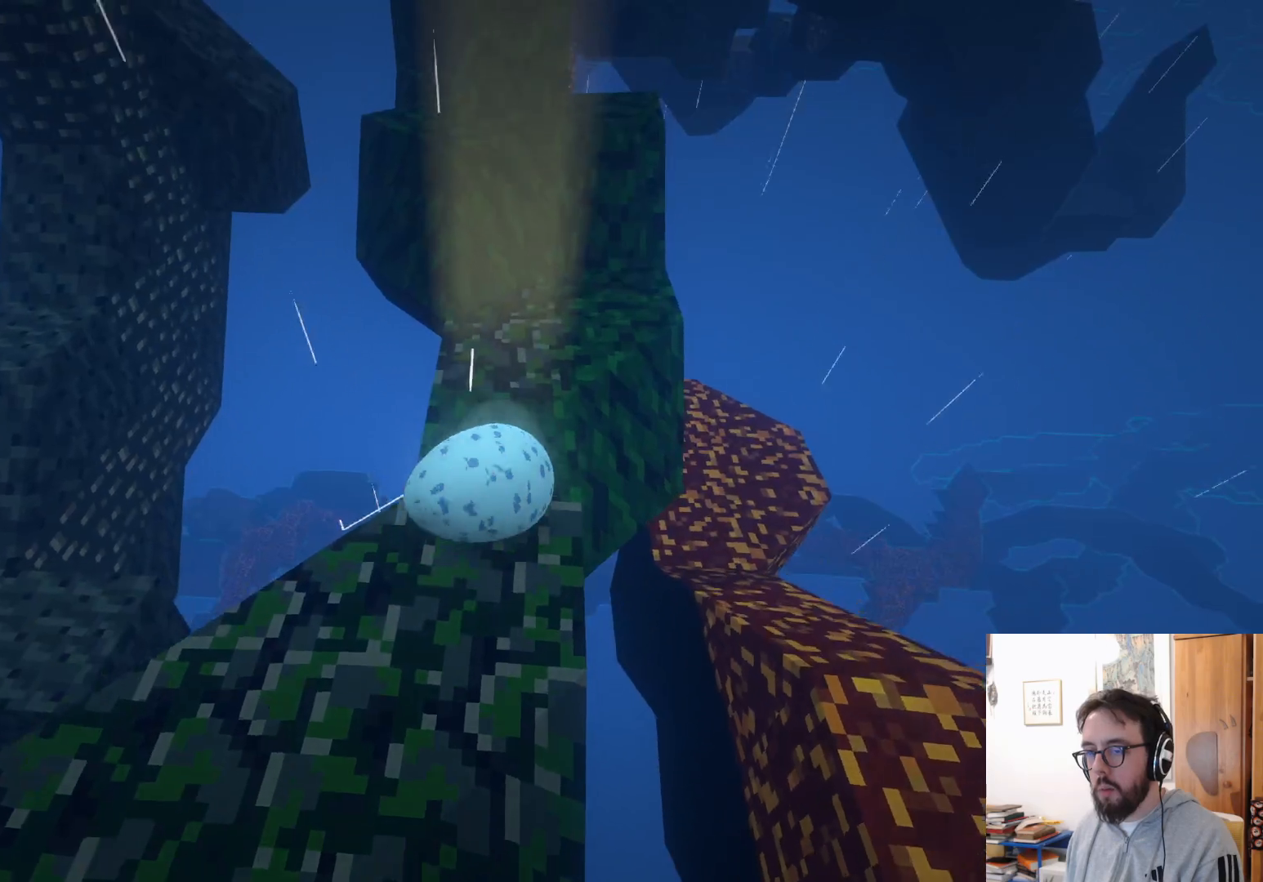
{"buttons": ["A"], "left_stick": "up", "right_stick": "center", "events": [[350, "left_stick", "up"], [433, "A", "down"]]}
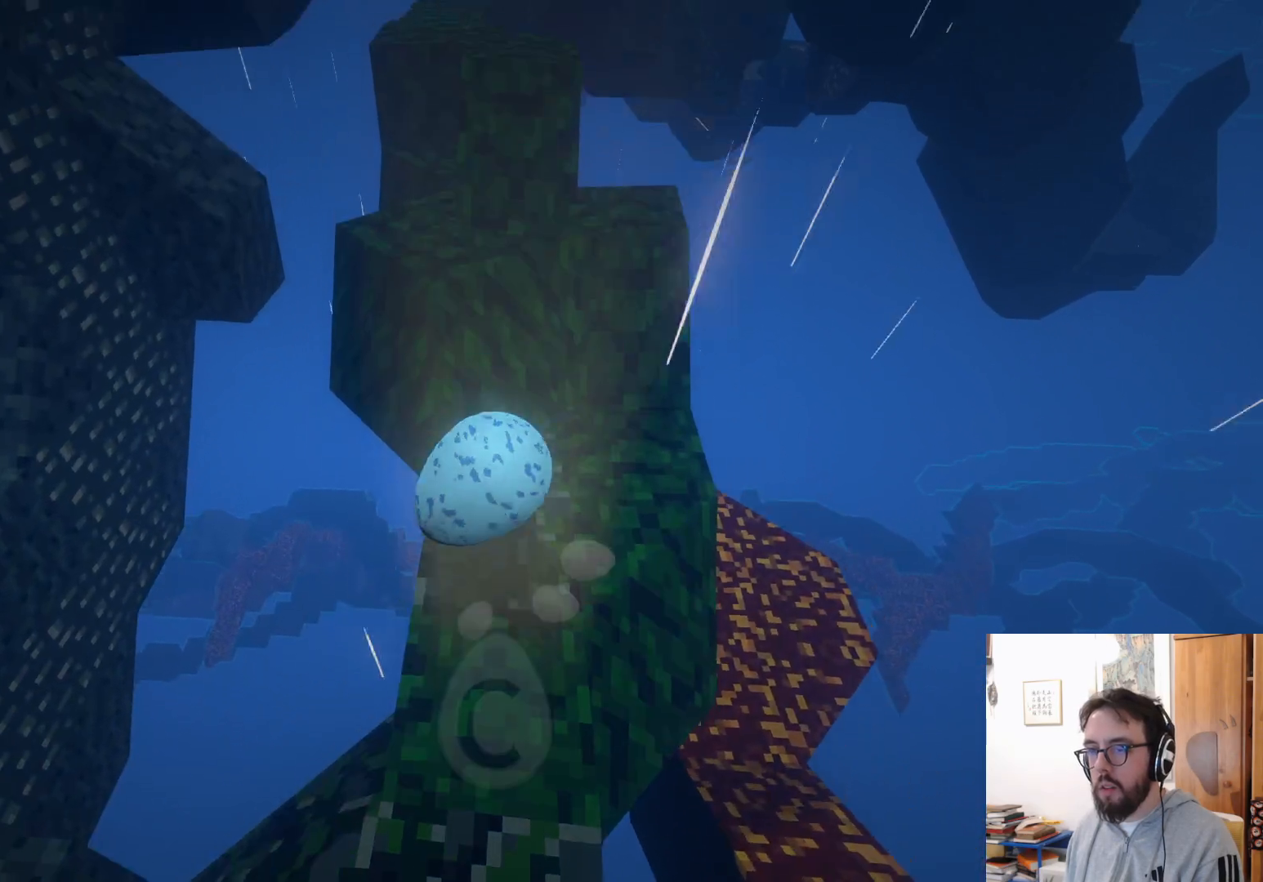
{"buttons": ["A"], "left_stick": "up-left", "right_stick": "center", "events": [[133, "A", "up"], [166, "left_stick", "center"], [466, "A", "down"], [500, "left_stick", "up-left"]]}
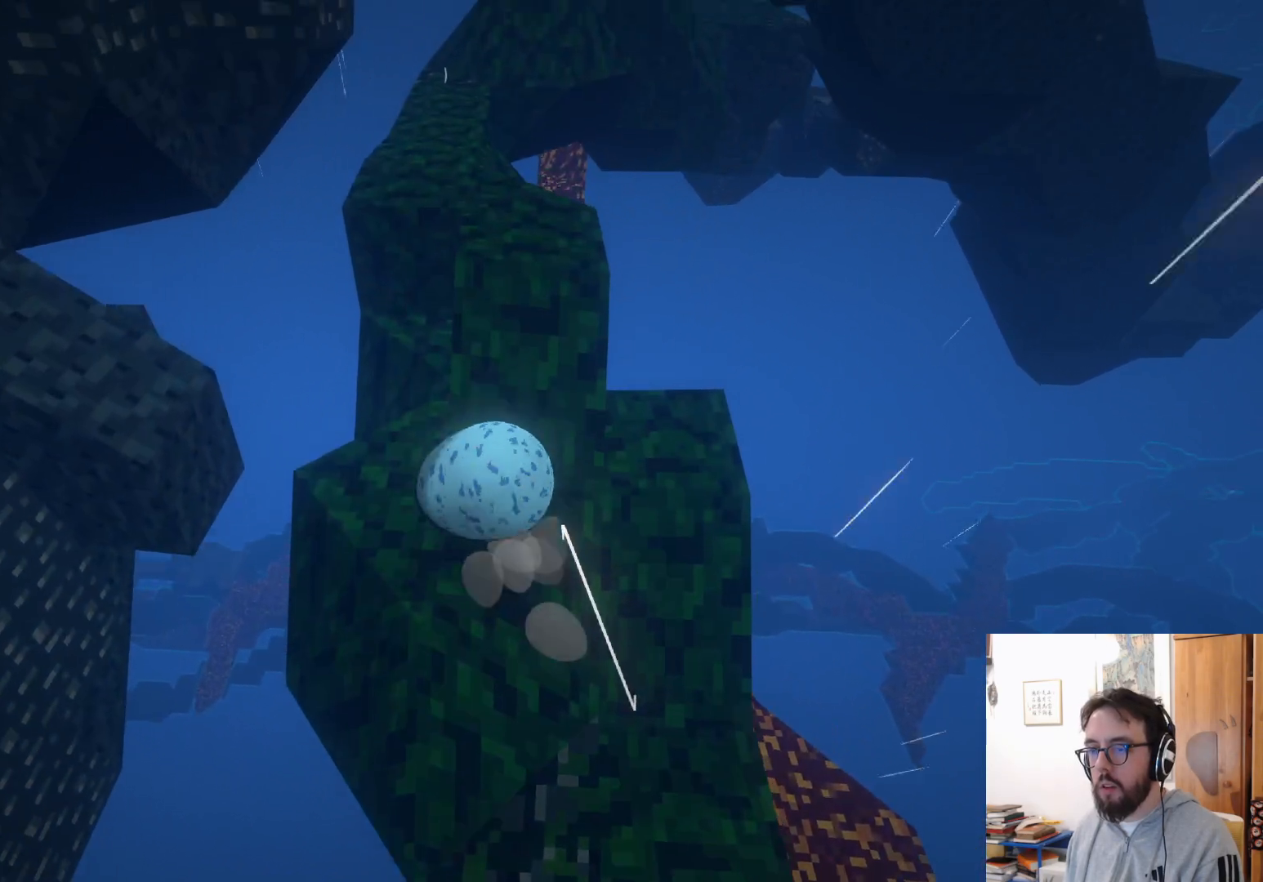
{"buttons": [], "left_stick": "up-left", "right_stick": "center", "events": [[116, "A", "up"]]}
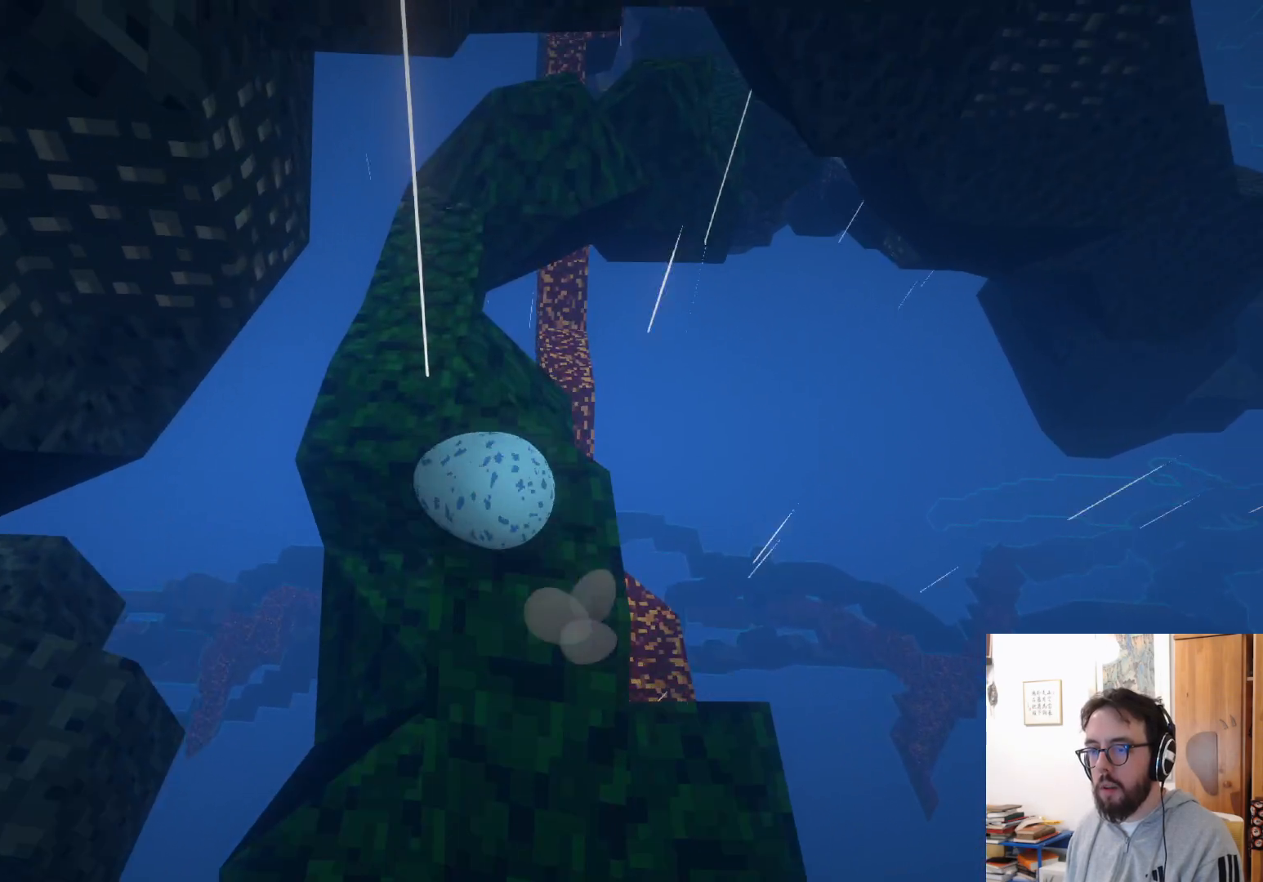
{"buttons": [], "left_stick": "center", "right_stick": "center", "events": [[150, "left_stick", "left"], [400, "left_stick", "center"]]}
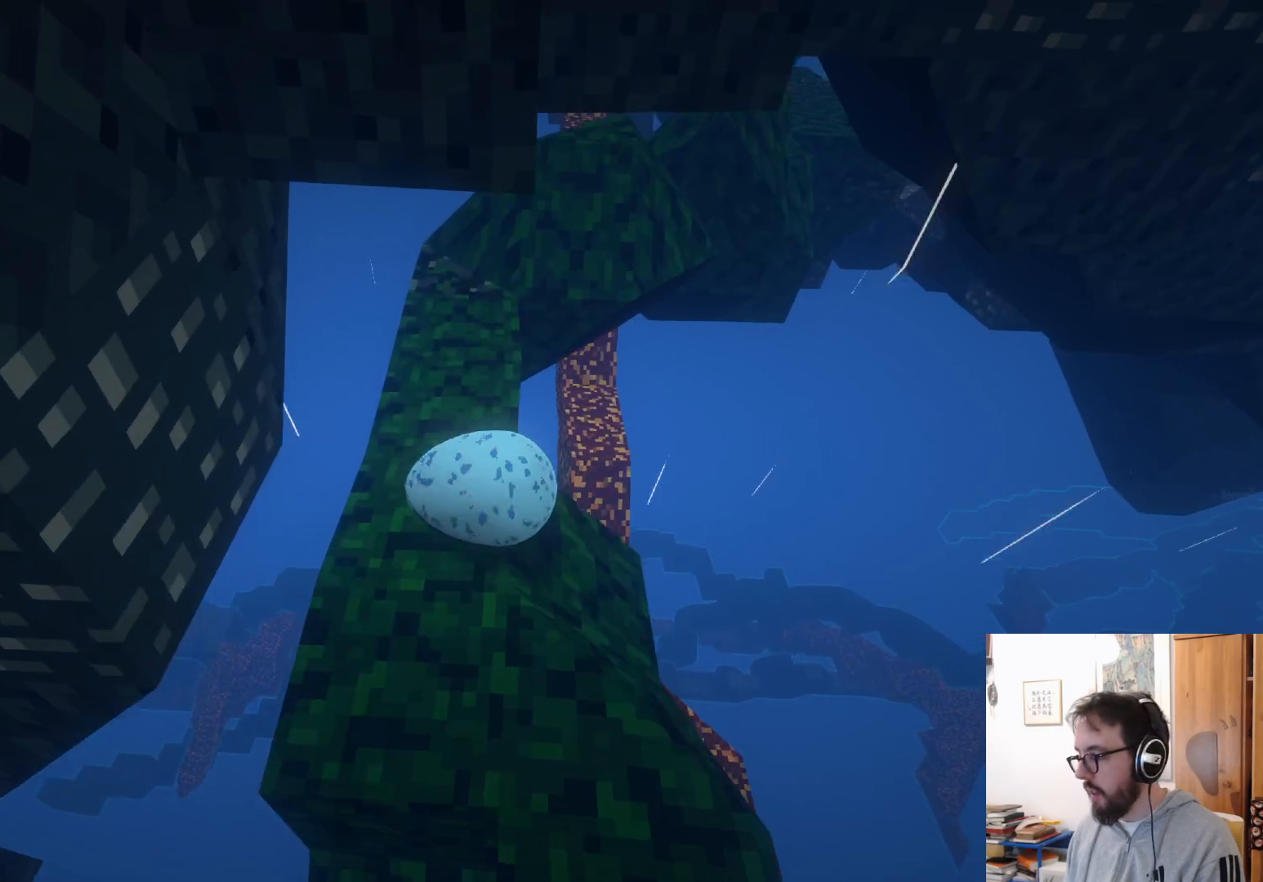
{"buttons": [], "left_stick": "up-left", "right_stick": "center", "events": [[50, "left_stick", "down"], [250, "left_stick", "center"], [450, "left_stick", "up-left"]]}
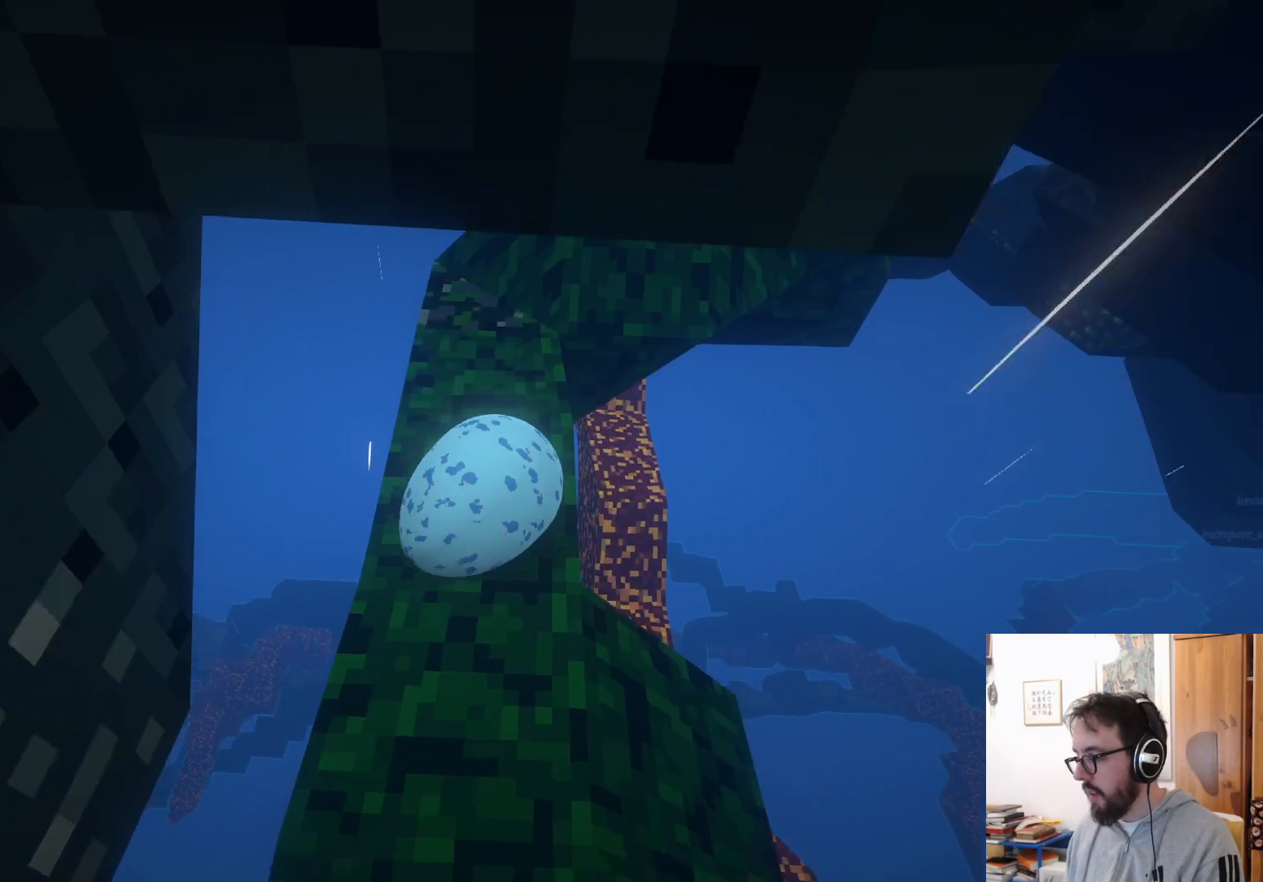
{"buttons": [], "left_stick": "right", "right_stick": "right", "events": [[200, "left_stick", "up-right"], [266, "left_stick", "up"], [400, "right_stick", "right"], [450, "left_stick", "right"]]}